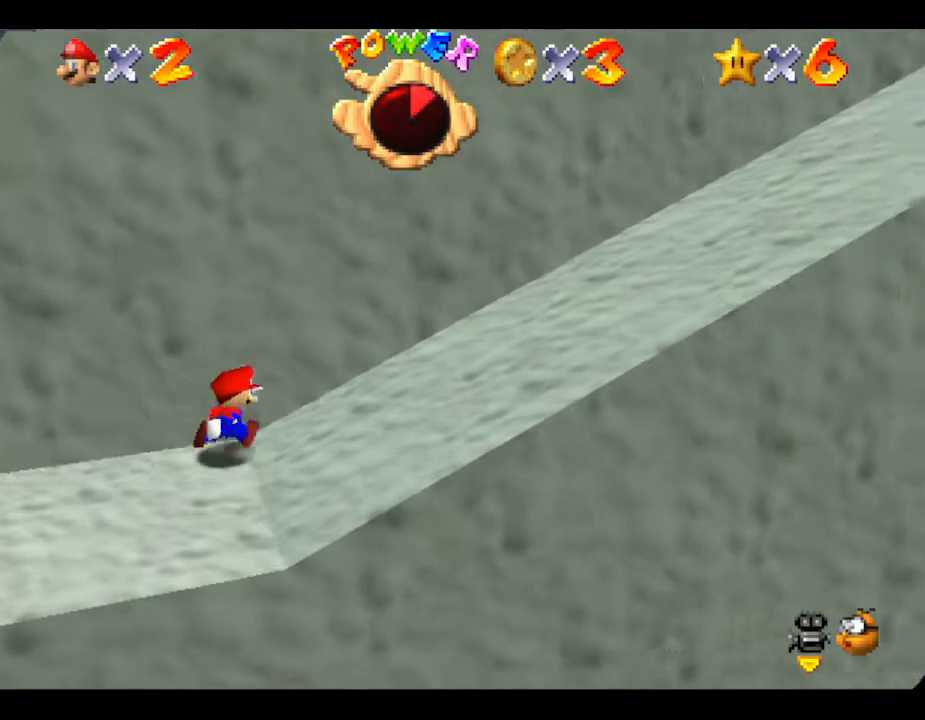
Gameplay with a controller (Nintendo layout); each line is a JSON object with the inputs held at the frame after it. "events" lists button and stick changes between this image and that frame as [ms after this image, input, new state], when the widget could be followed in between. Not read: L3 R3.
{"buttons": [], "left_stick": "right", "events": []}
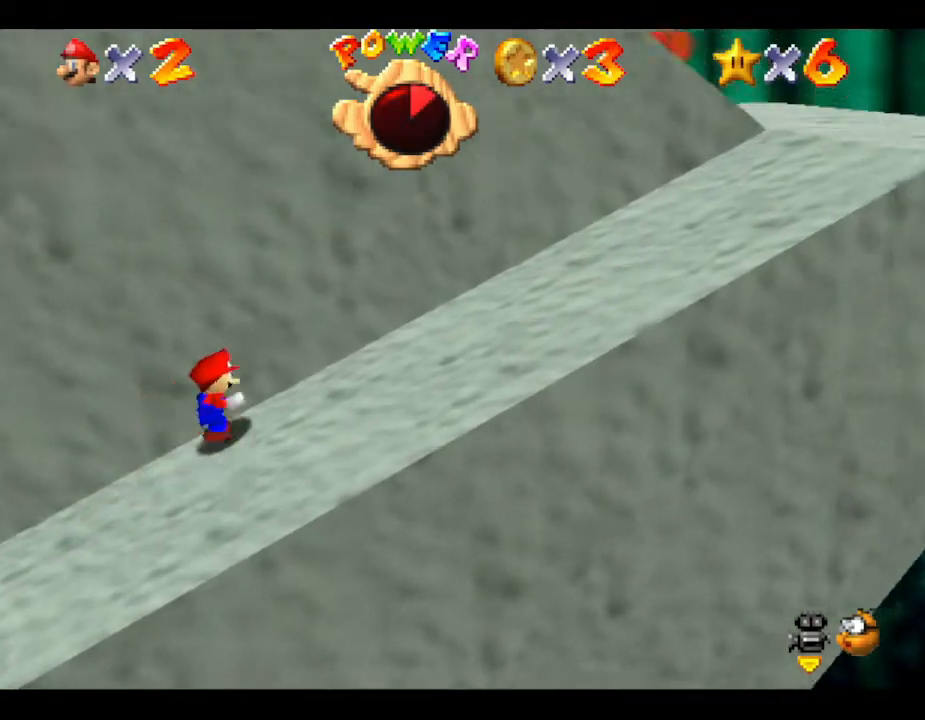
{"buttons": [], "left_stick": "right", "events": []}
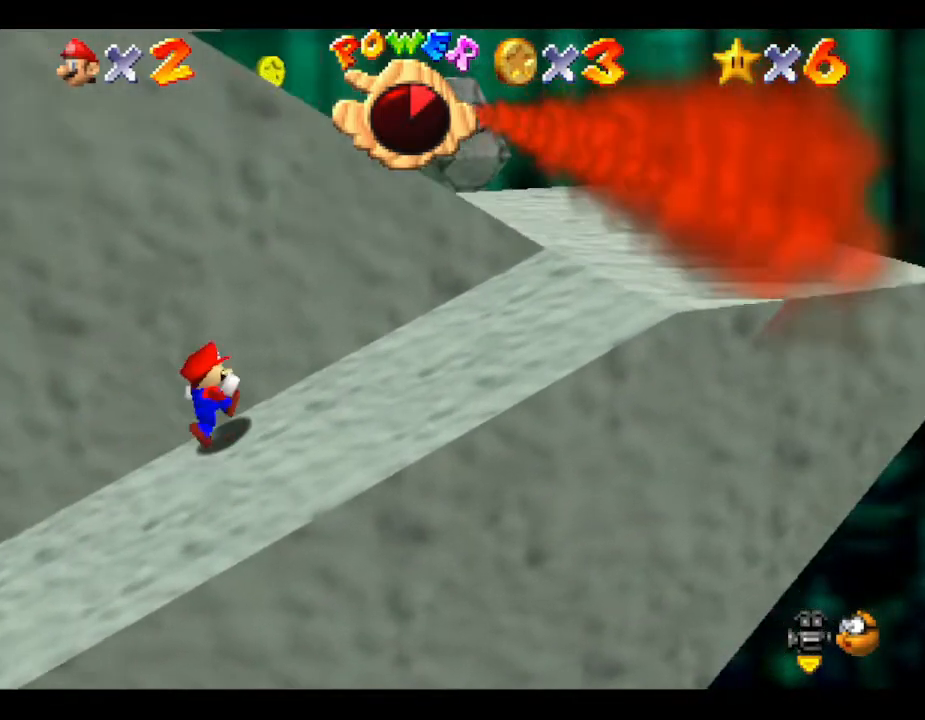
{"buttons": [], "left_stick": "right", "events": []}
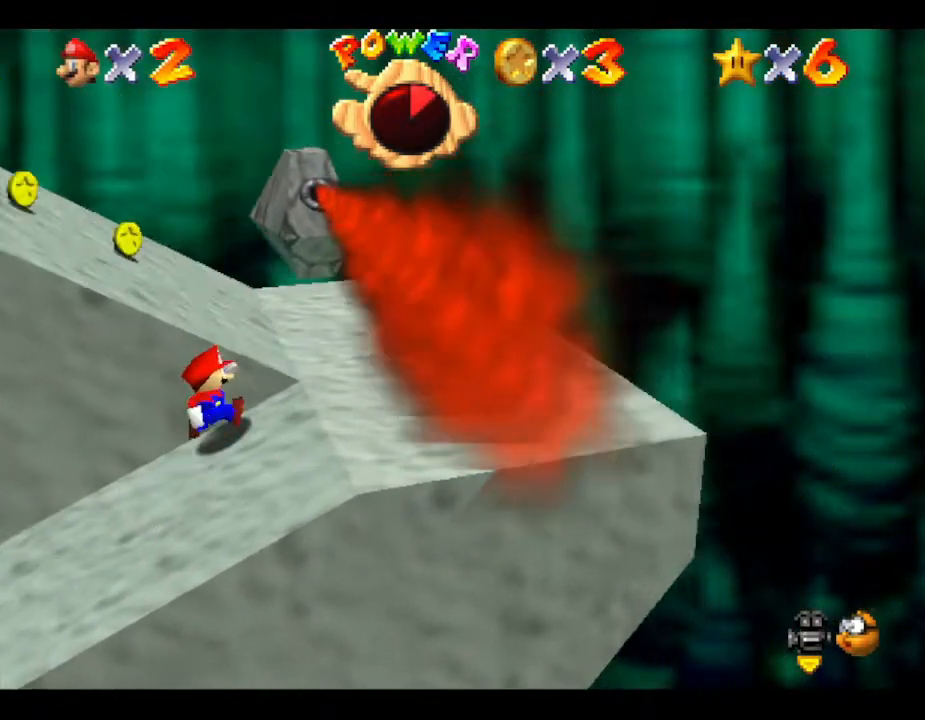
{"buttons": [], "left_stick": "left", "events": [[67, "left_stick", "up"], [433, "left_stick", "left"]]}
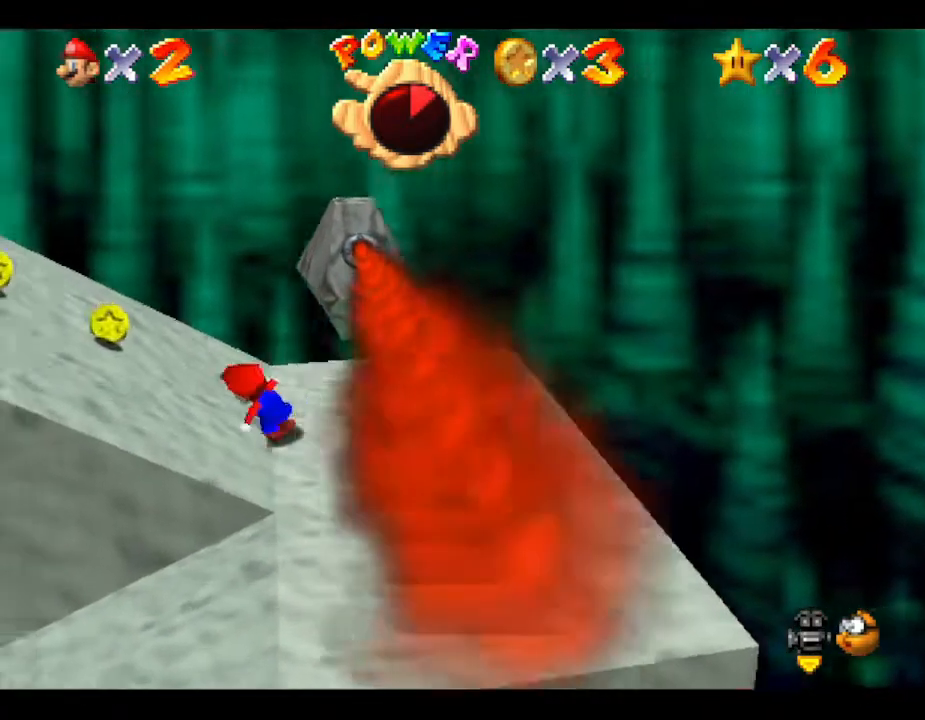
{"buttons": [], "left_stick": "left", "events": []}
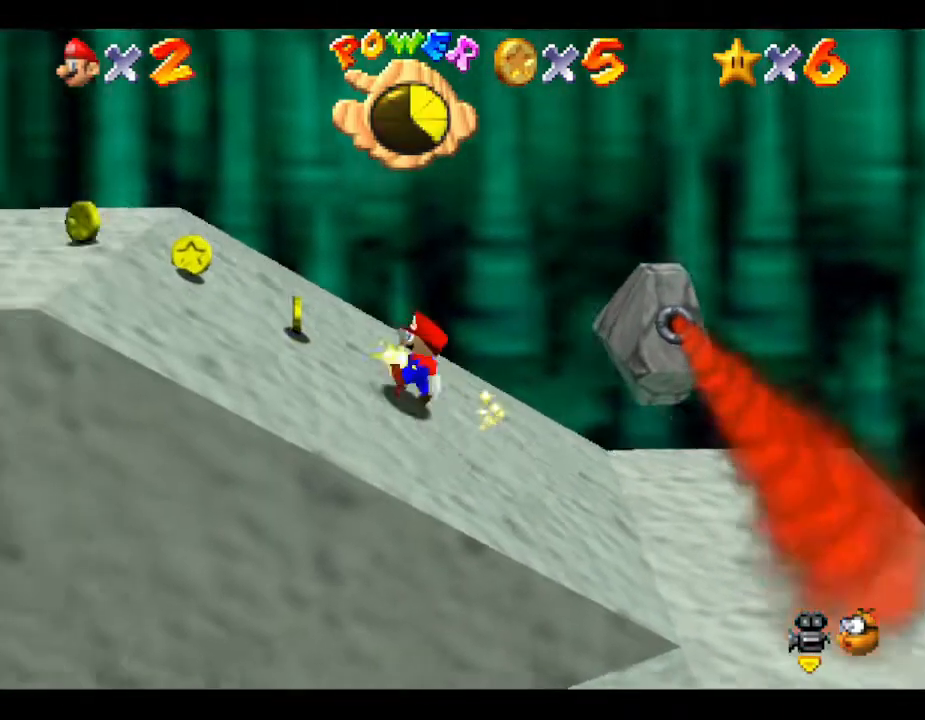
{"buttons": [], "left_stick": "left", "events": []}
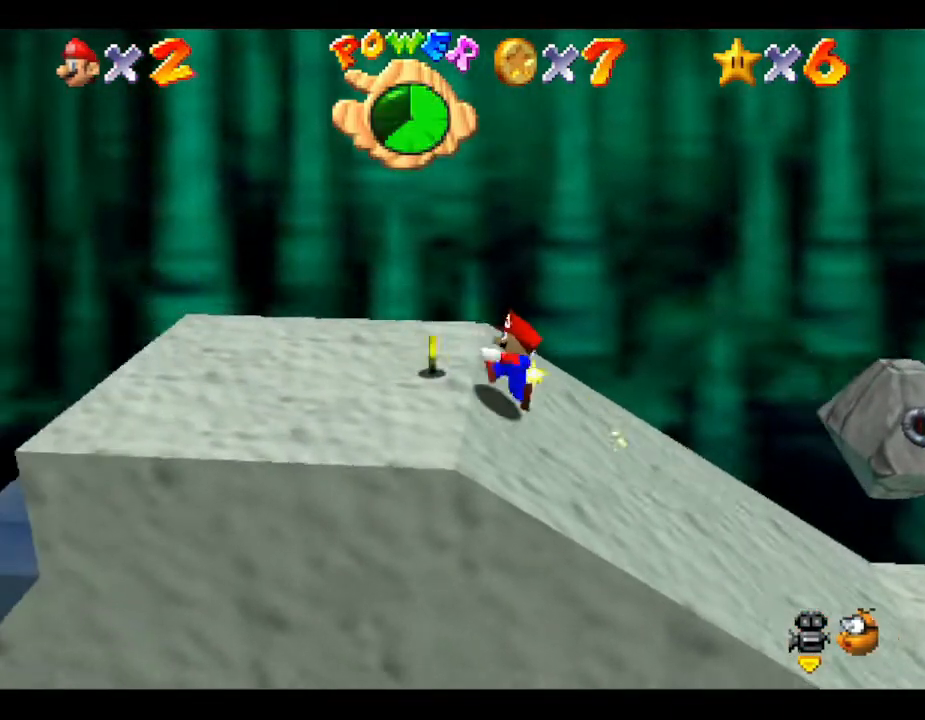
{"buttons": ["A"], "left_stick": "left", "events": [[483, "A", "down"]]}
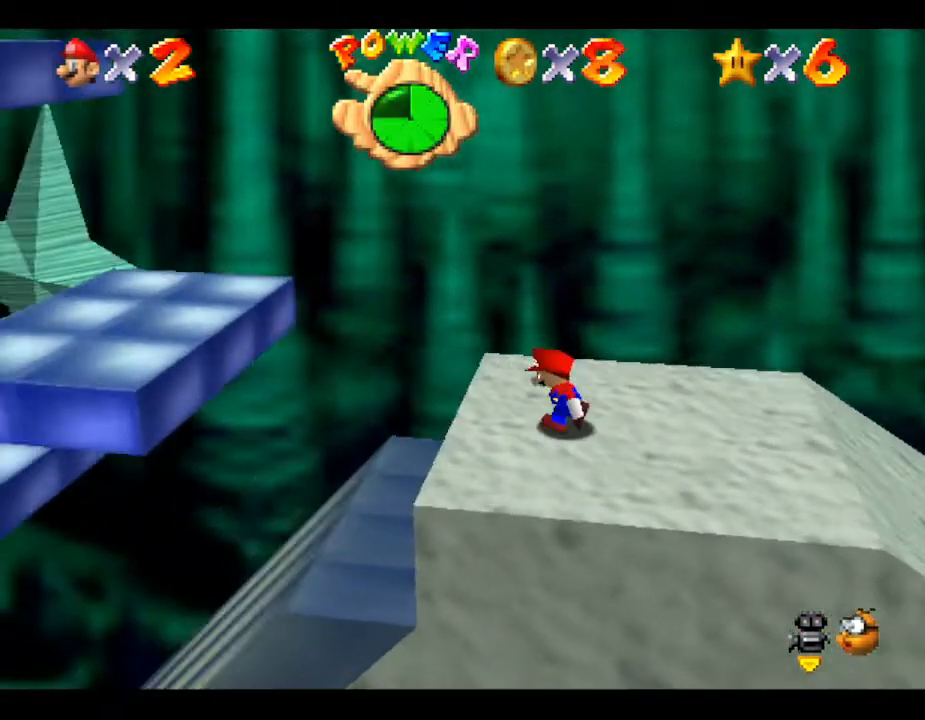
{"buttons": ["A"], "left_stick": "left", "events": []}
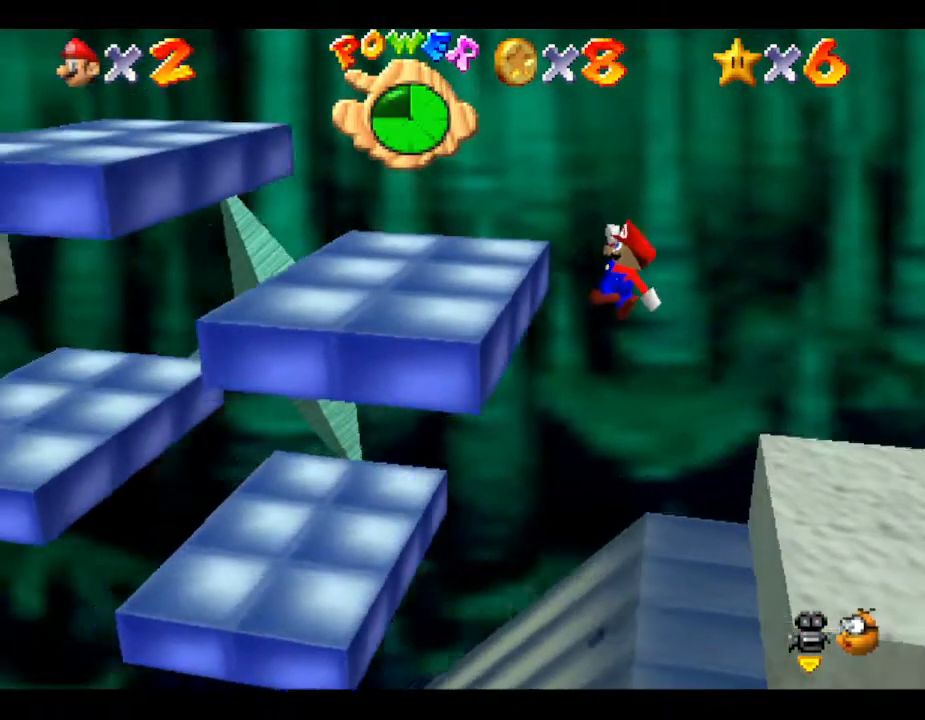
{"buttons": ["A"], "left_stick": "left", "events": [[50, "A", "up"], [183, "A", "down"]]}
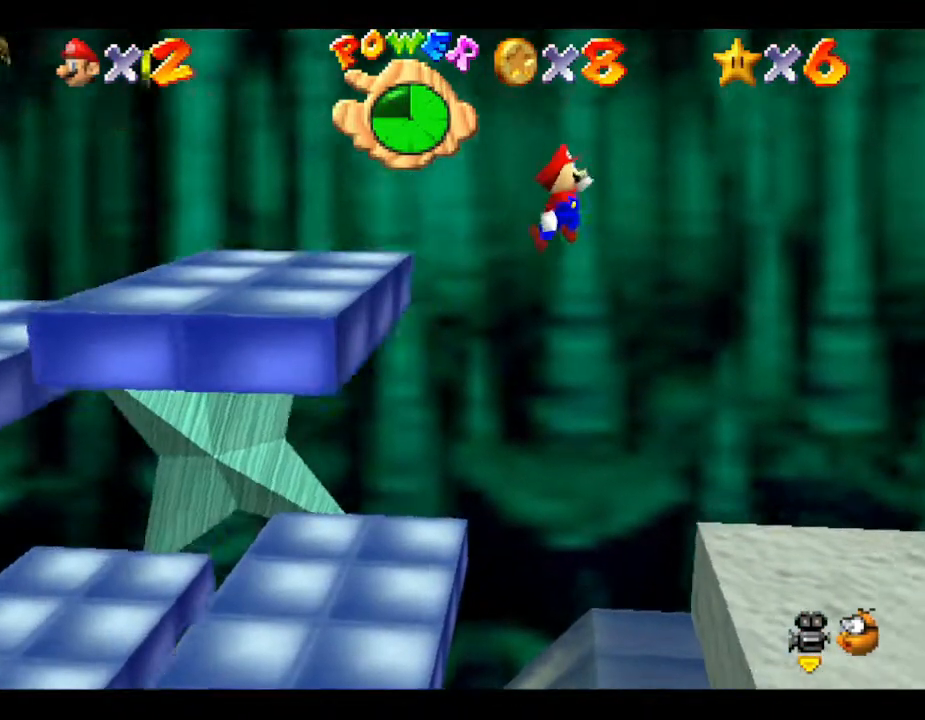
{"buttons": ["A"], "left_stick": "left", "events": []}
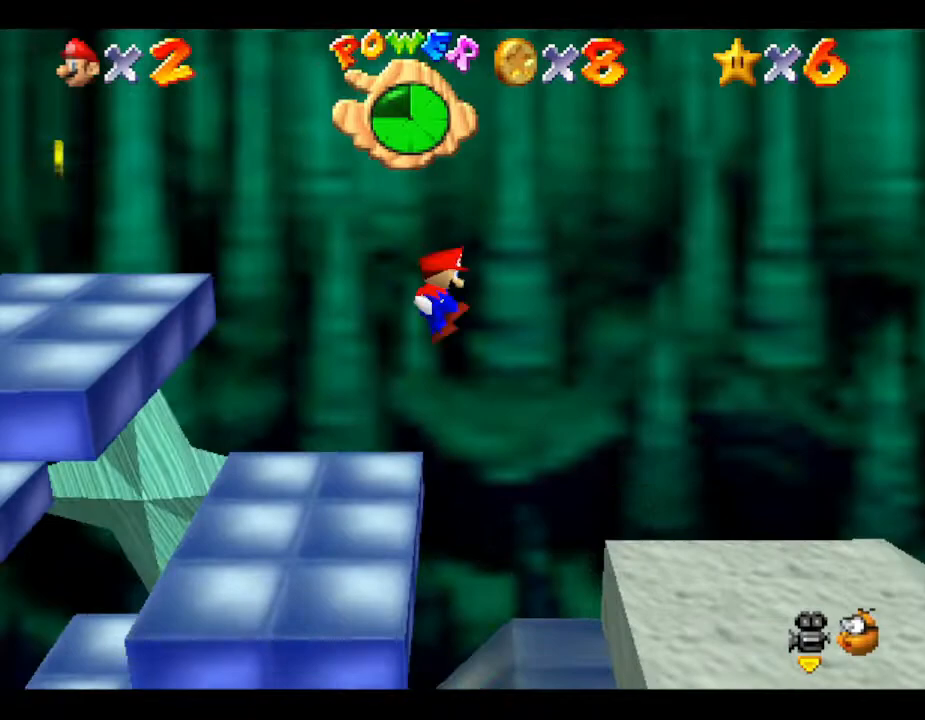
{"buttons": [], "left_stick": "center", "events": [[233, "A", "up"], [333, "left_stick", "center"]]}
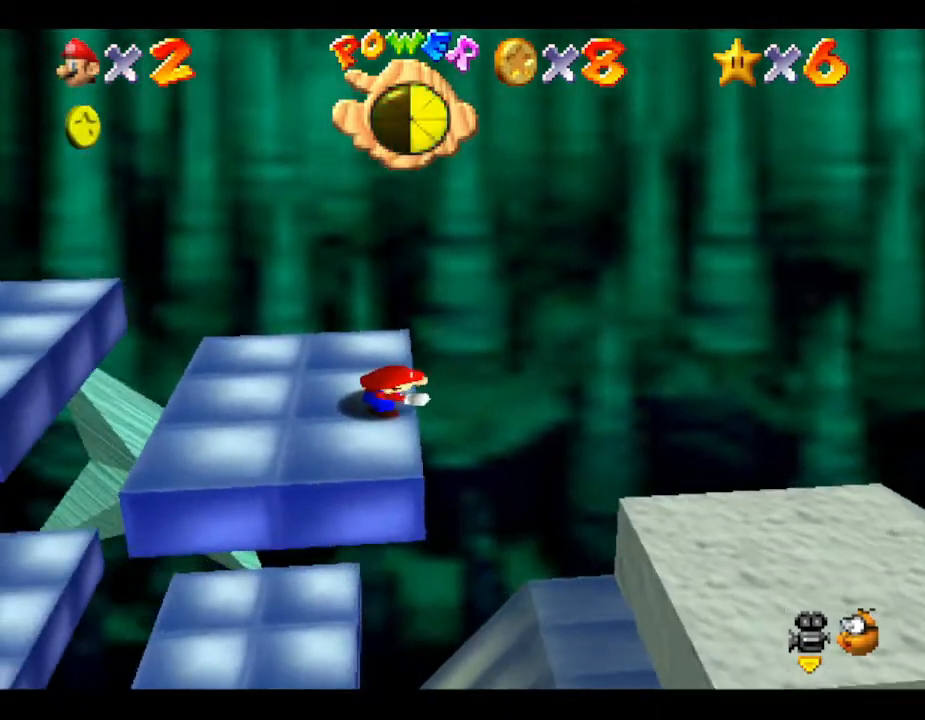
{"buttons": [], "left_stick": "up-left", "events": [[433, "left_stick", "up-left"]]}
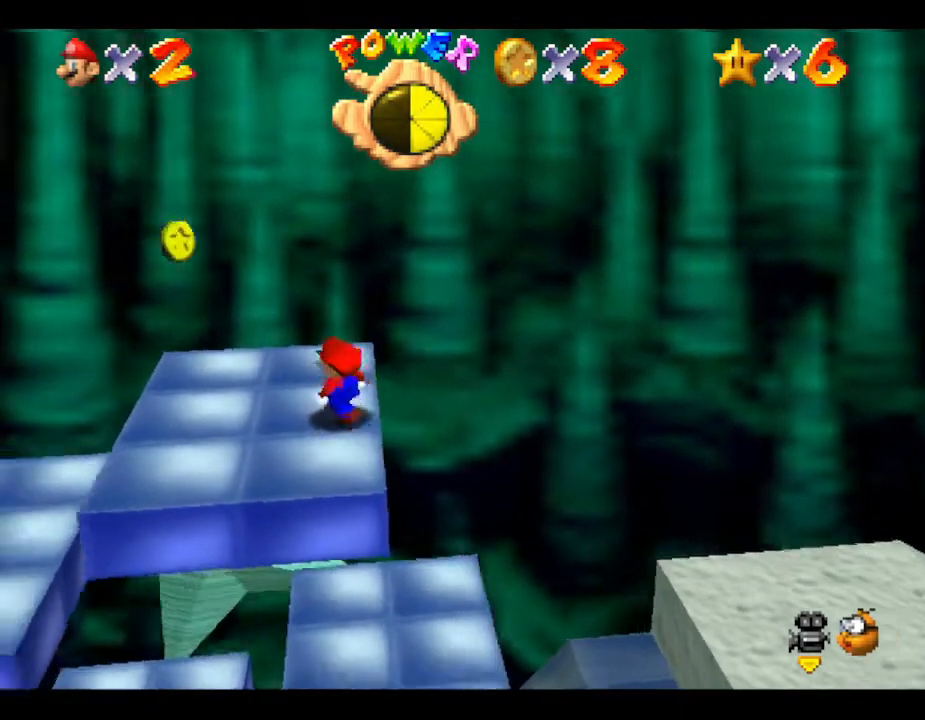
{"buttons": [], "left_stick": "left", "events": [[83, "left_stick", "center"], [433, "left_stick", "left"]]}
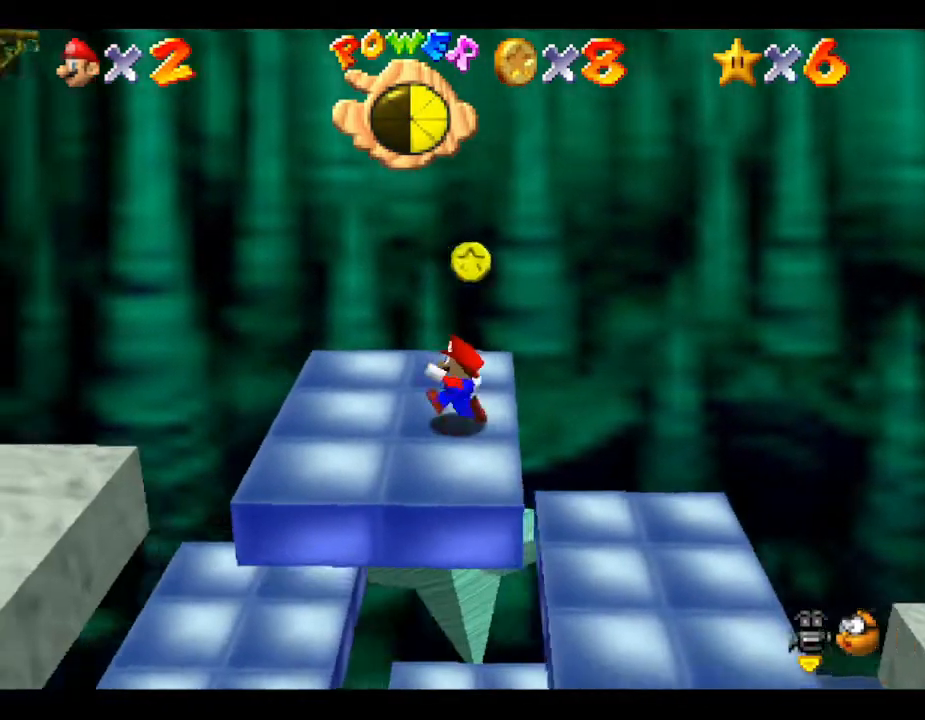
{"buttons": ["A"], "left_stick": "left", "events": [[383, "A", "down"]]}
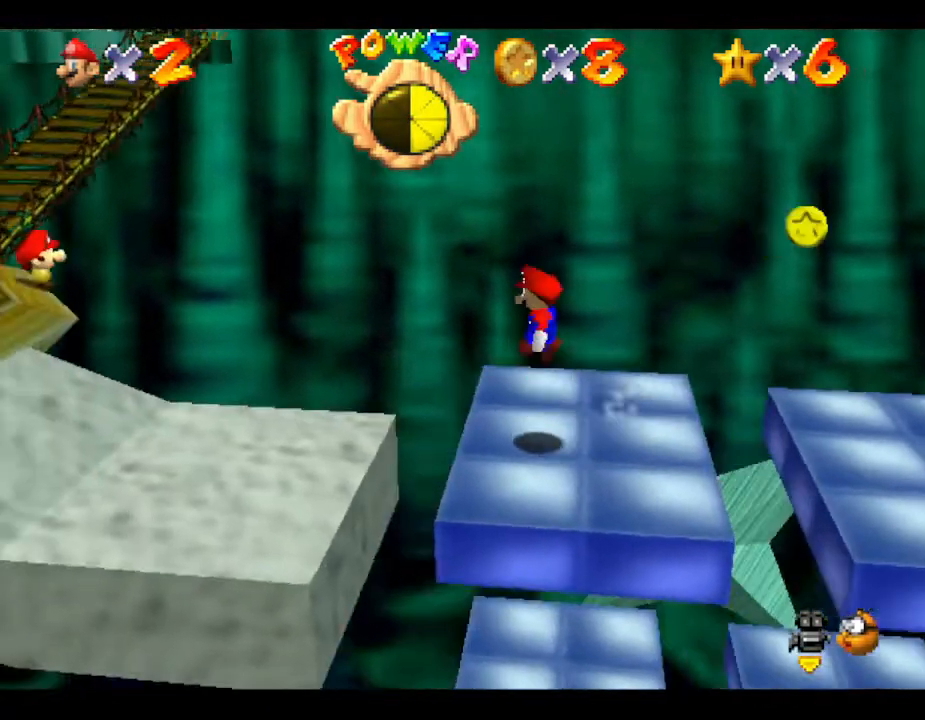
{"buttons": [], "left_stick": "left", "events": [[17, "A", "up"]]}
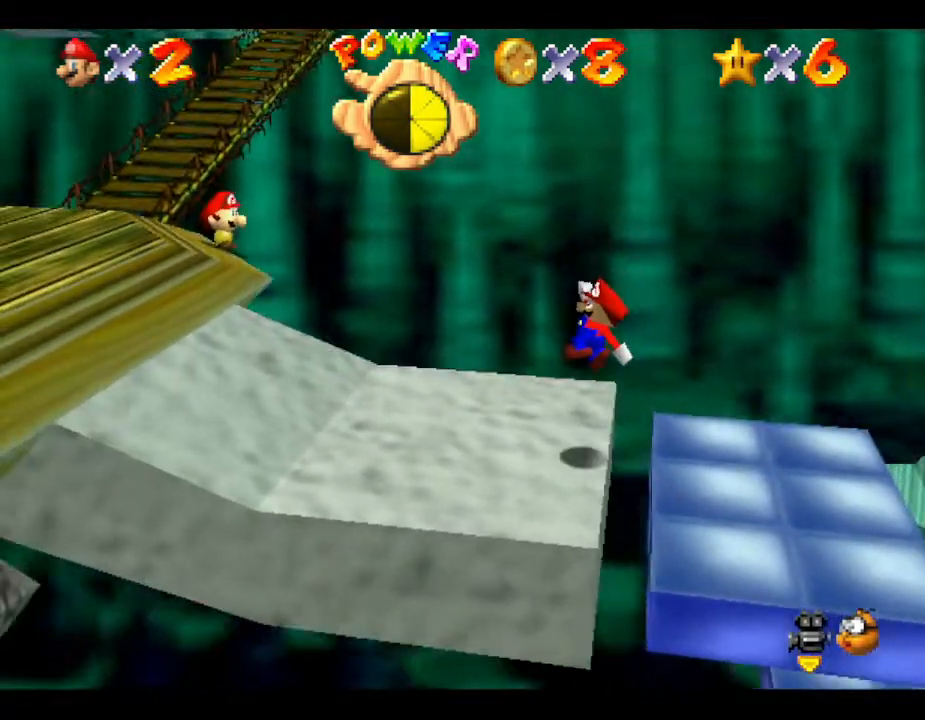
{"buttons": [], "left_stick": "left", "events": [[50, "B", "down"], [100, "B", "up"], [133, "B", "down"], [233, "B", "up"], [300, "B", "down"], [350, "B", "up"], [433, "B", "down"], [500, "B", "up"]]}
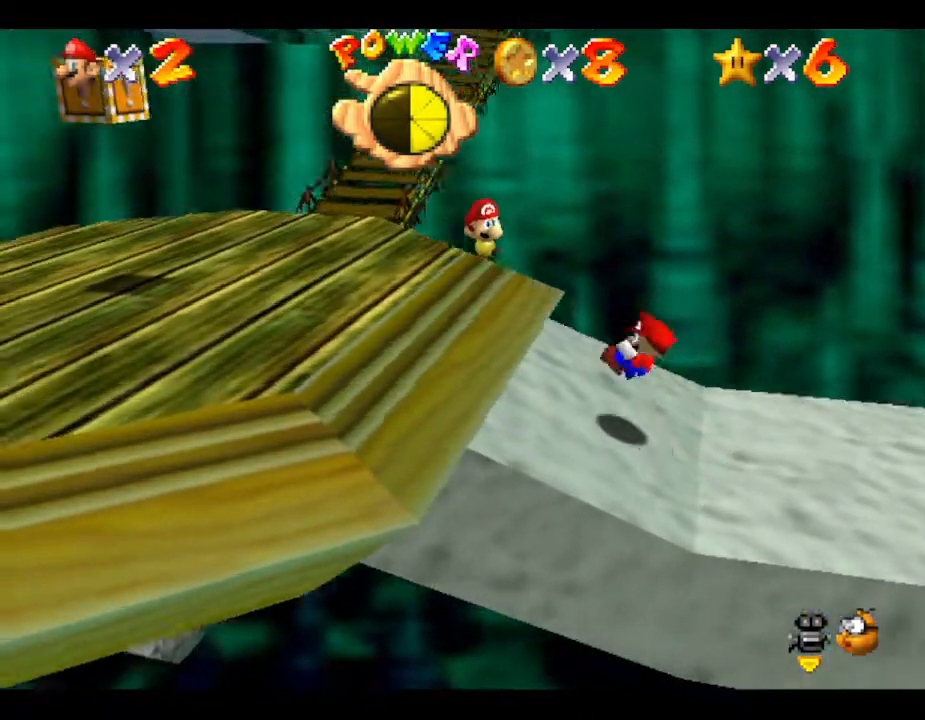
{"buttons": [], "left_stick": "left", "events": []}
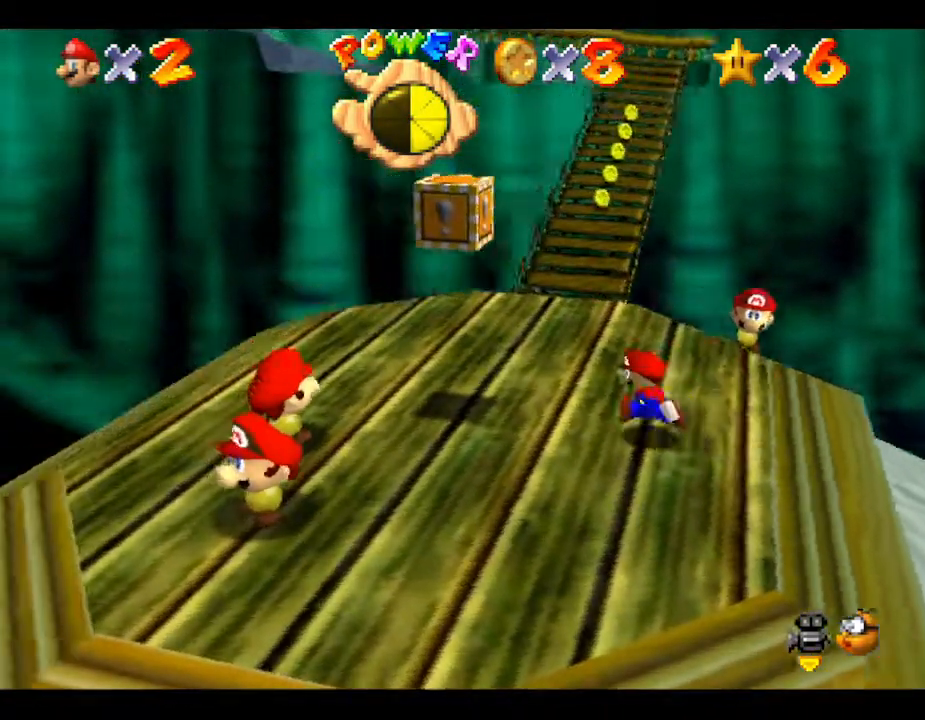
{"buttons": [], "left_stick": "up", "events": [[217, "left_stick", "up"]]}
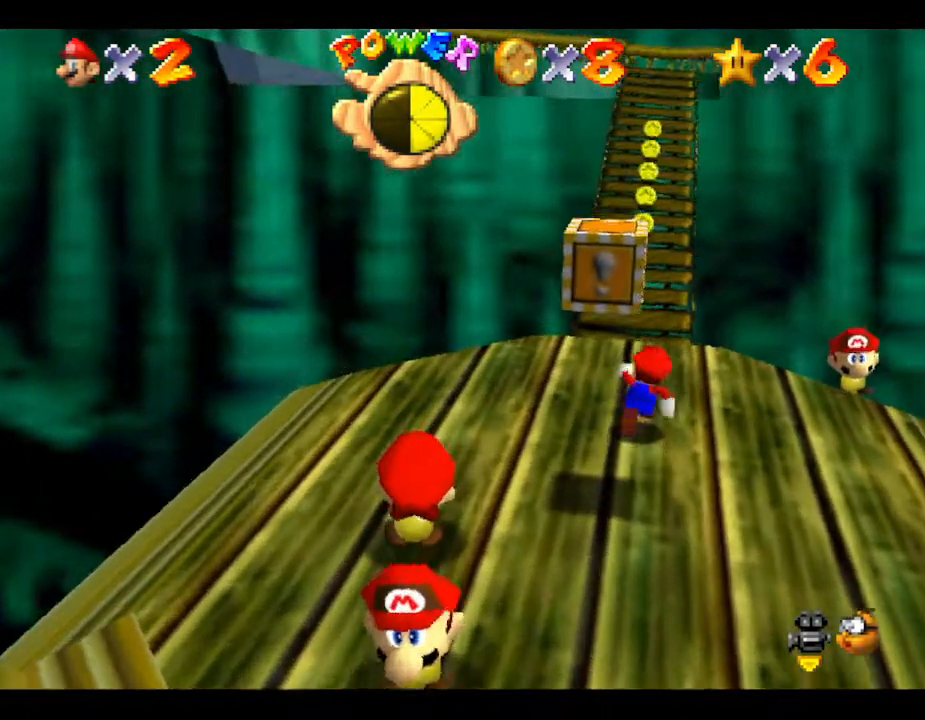
{"buttons": ["B"], "left_stick": "up", "events": [[200, "B", "down"], [383, "B", "up"], [483, "B", "down"]]}
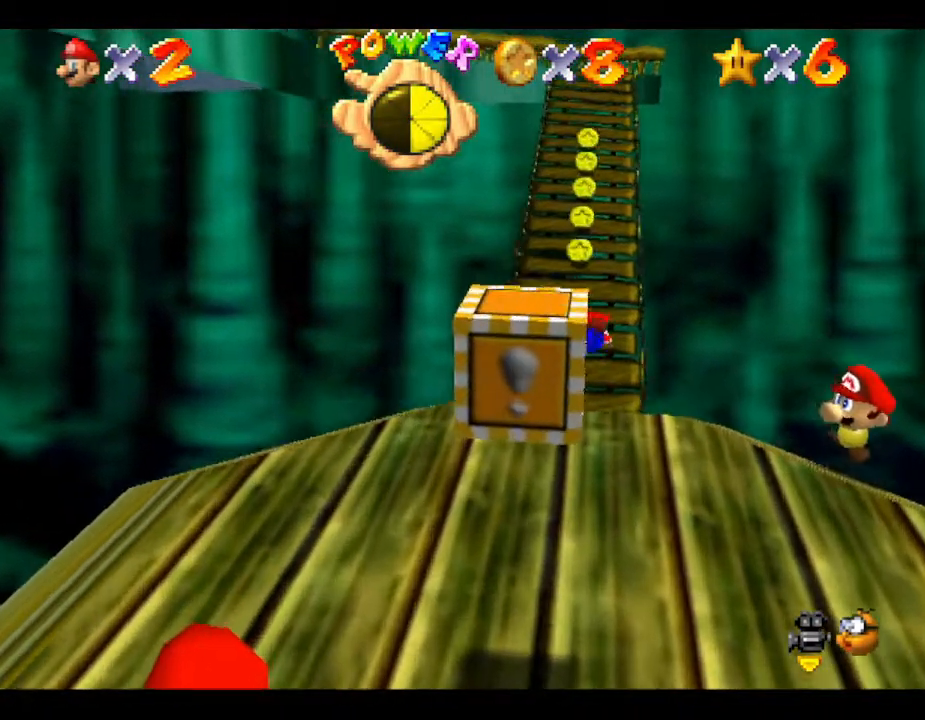
{"buttons": [], "left_stick": "up", "events": [[100, "B", "up"], [167, "B", "down"], [267, "B", "up"]]}
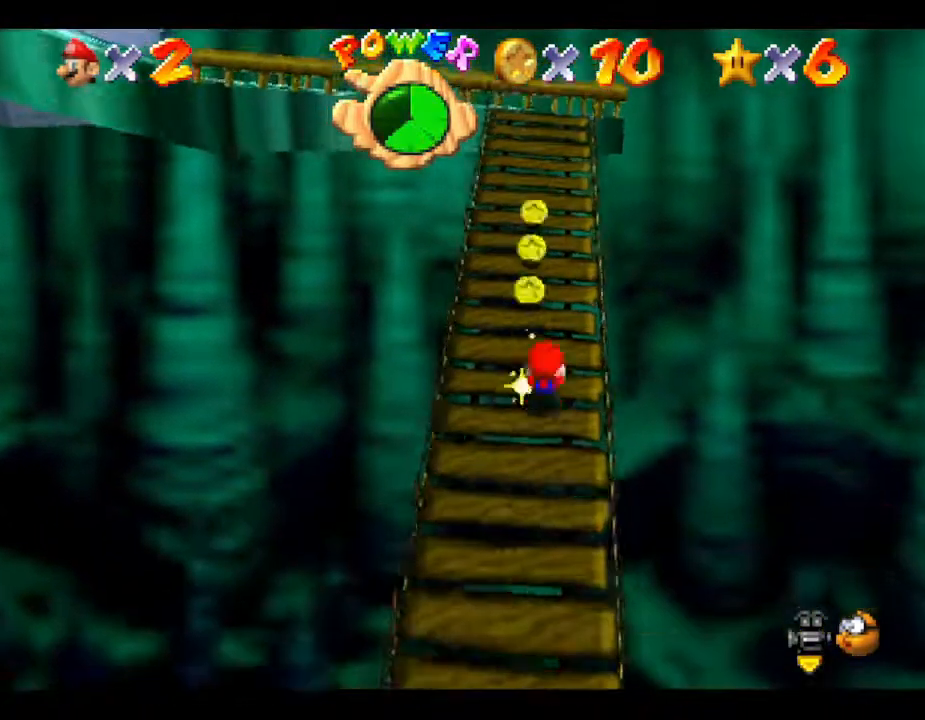
{"buttons": ["B"], "left_stick": "up", "events": [[50, "B", "down"], [217, "B", "up"], [283, "B", "down"], [367, "B", "up"], [500, "B", "down"]]}
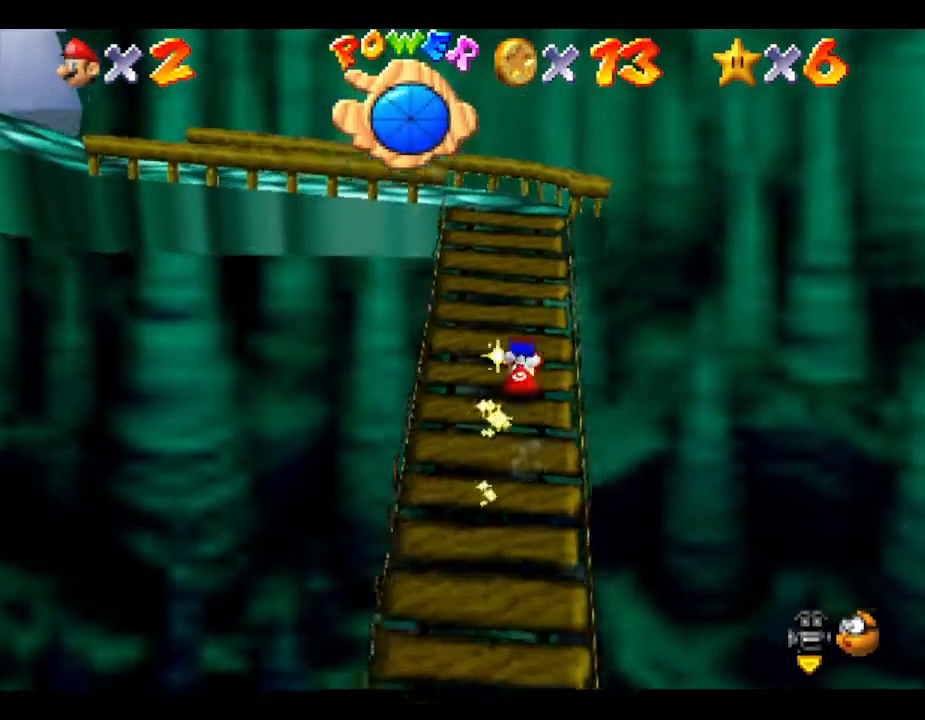
{"buttons": [], "left_stick": "up", "events": [[67, "B", "up"], [167, "B", "down"], [250, "B", "up"]]}
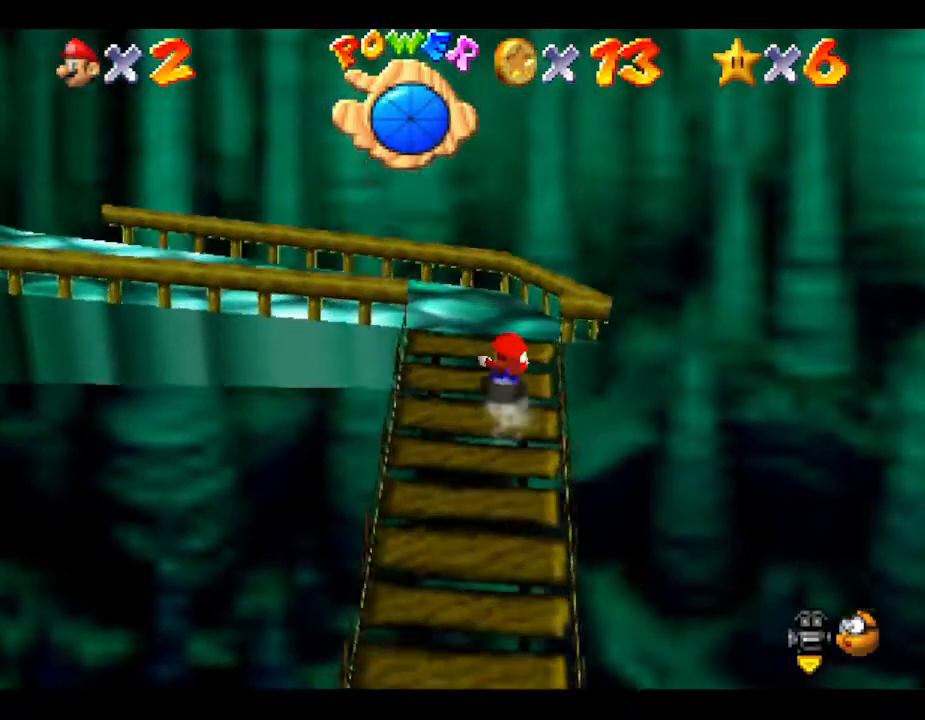
{"buttons": ["A"], "left_stick": "up-left", "events": [[133, "C_RIGHT", "down"], [233, "left_stick", "up-left"], [333, "C_RIGHT", "up"], [450, "A", "down"]]}
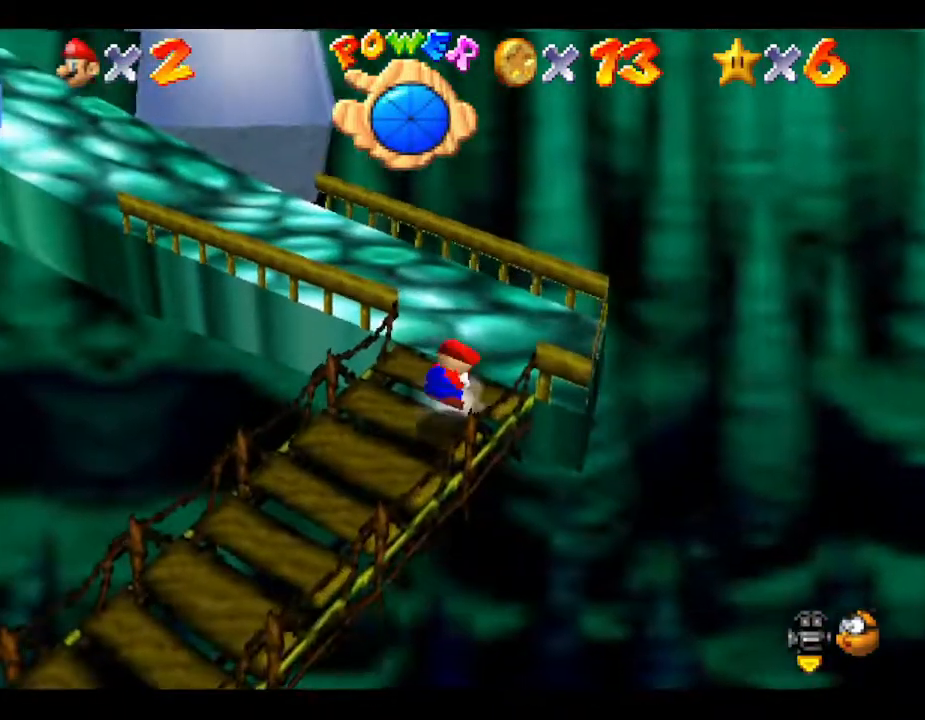
{"buttons": [], "left_stick": "up-right", "events": [[50, "left_stick", "up"], [67, "A", "up"], [333, "left_stick", "up-right"]]}
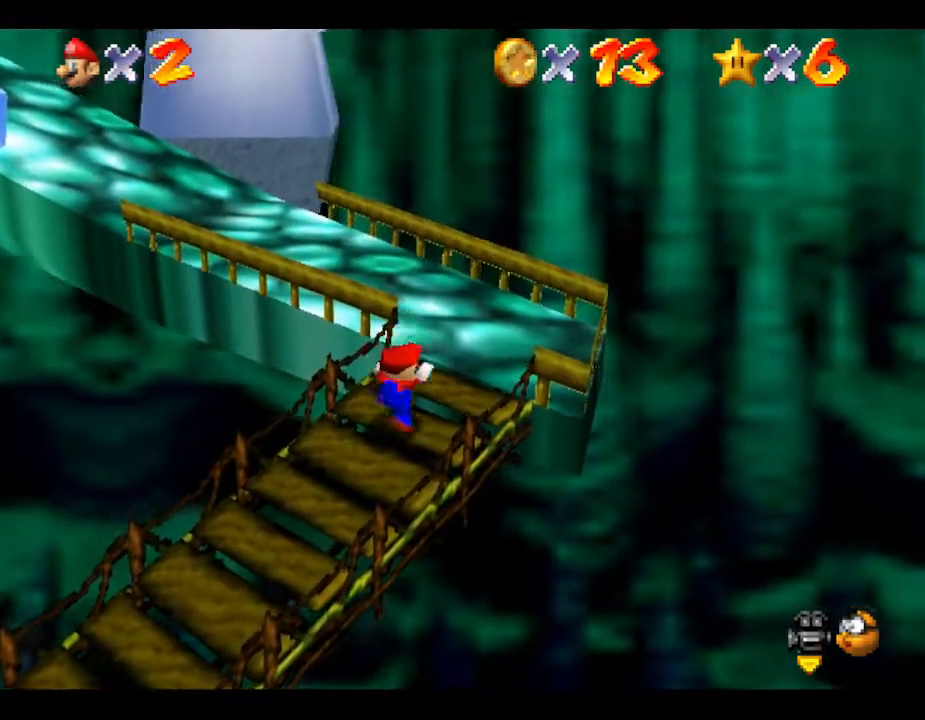
{"buttons": [], "left_stick": "up-right", "events": []}
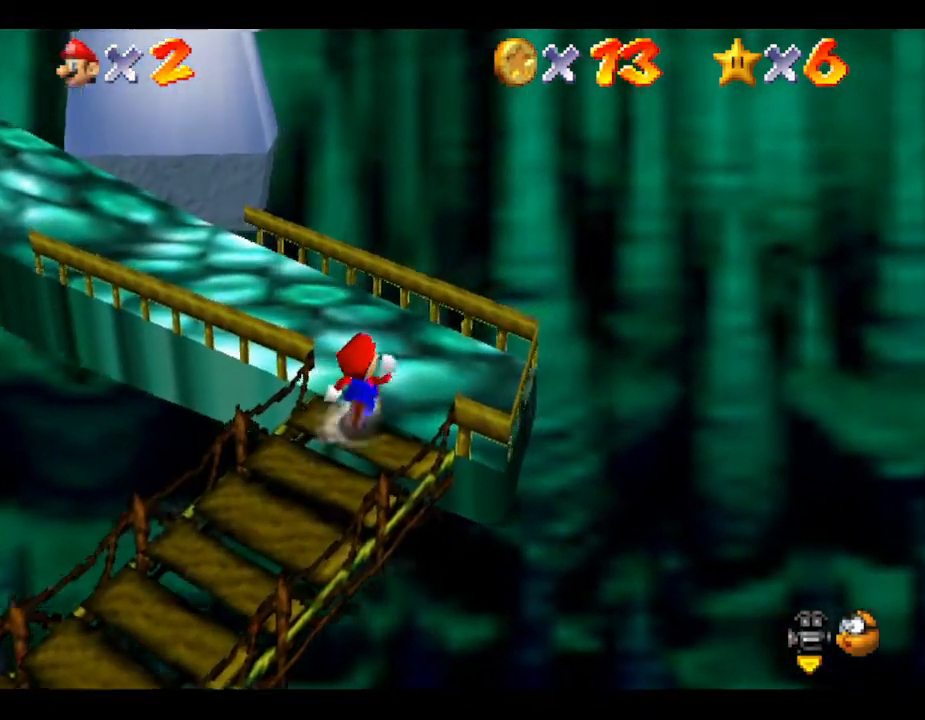
{"buttons": [], "left_stick": "up", "events": [[283, "C_RIGHT", "down"], [367, "C_RIGHT", "up"], [367, "left_stick", "up"]]}
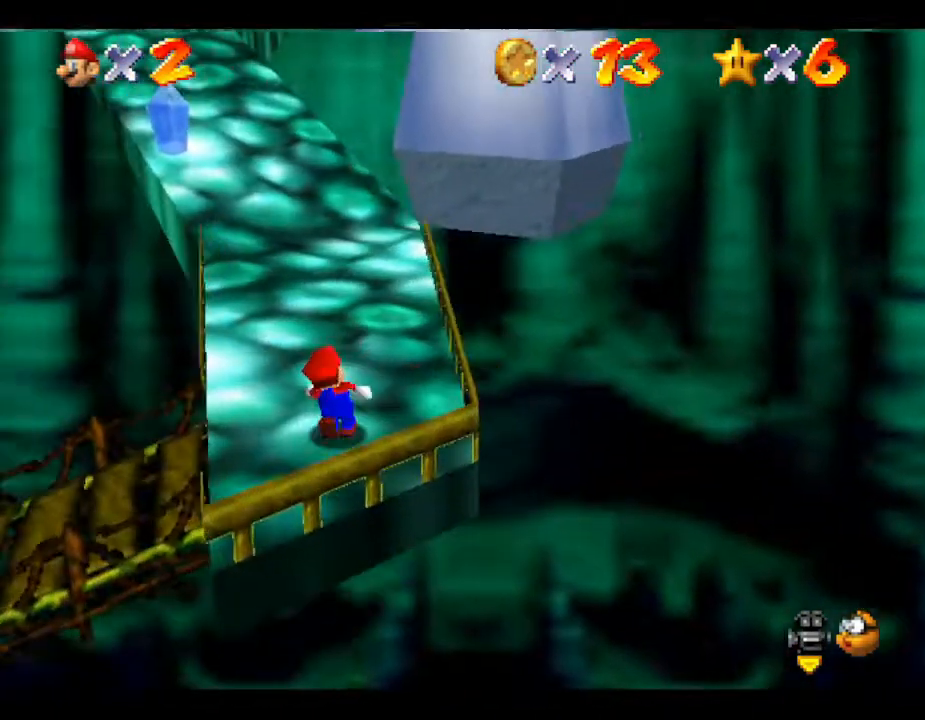
{"buttons": ["B"], "left_stick": "up", "events": [[450, "B", "down"]]}
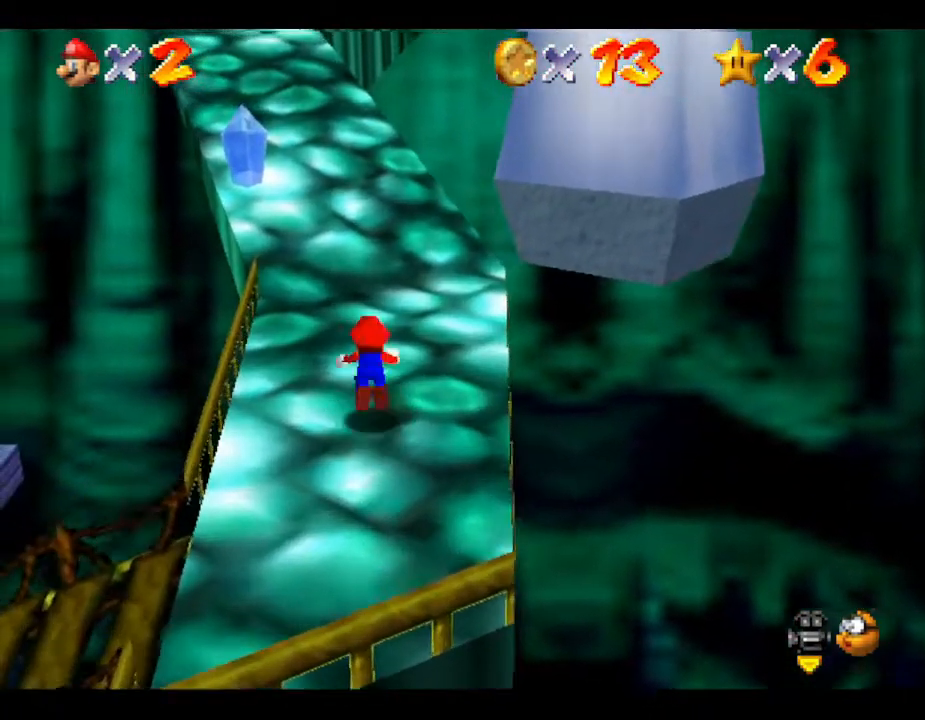
{"buttons": ["A"], "left_stick": "up", "events": [[167, "B", "up"], [383, "A", "down"]]}
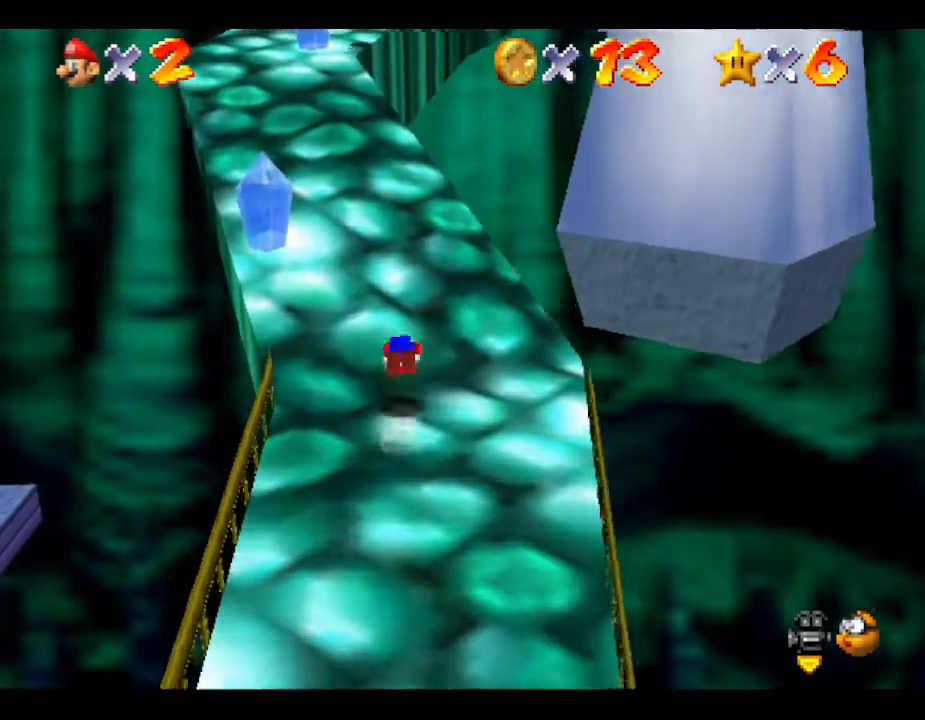
{"buttons": [], "left_stick": "up", "events": [[117, "A", "up"], [367, "B", "down"], [500, "B", "up"]]}
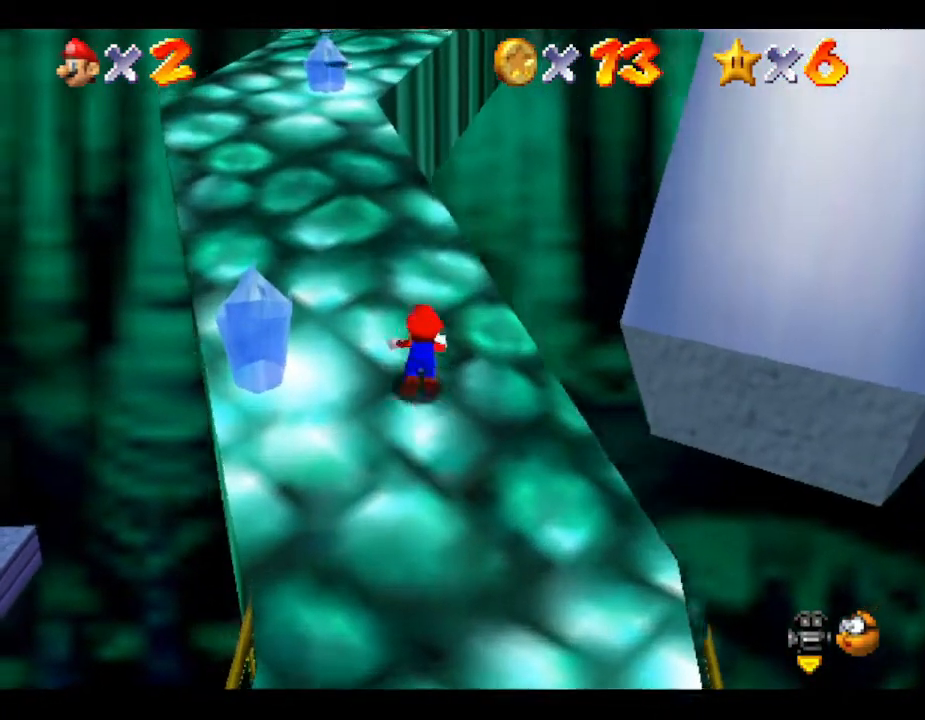
{"buttons": [], "left_stick": "up", "events": [[217, "B", "down"], [350, "B", "up"], [367, "left_stick", "up-left"], [483, "left_stick", "up"]]}